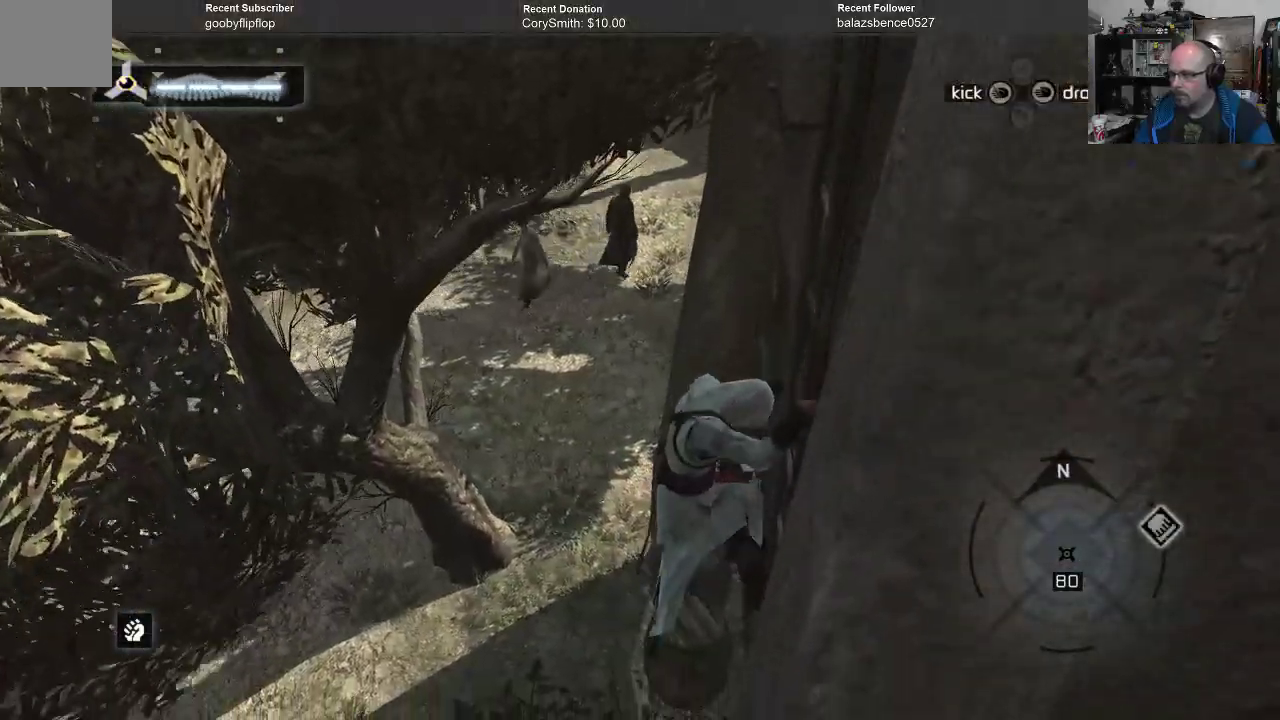
Gameplay with a controller (Xbox layout); each line is a JSON object with the inputs held at the frame after it. "events" lists button and stick changes between this image and that frame as [ms after this image, input, new state], when the widget could be followed in between.
{"buttons": [], "left_stick": "down", "right_stick": "center", "events": []}
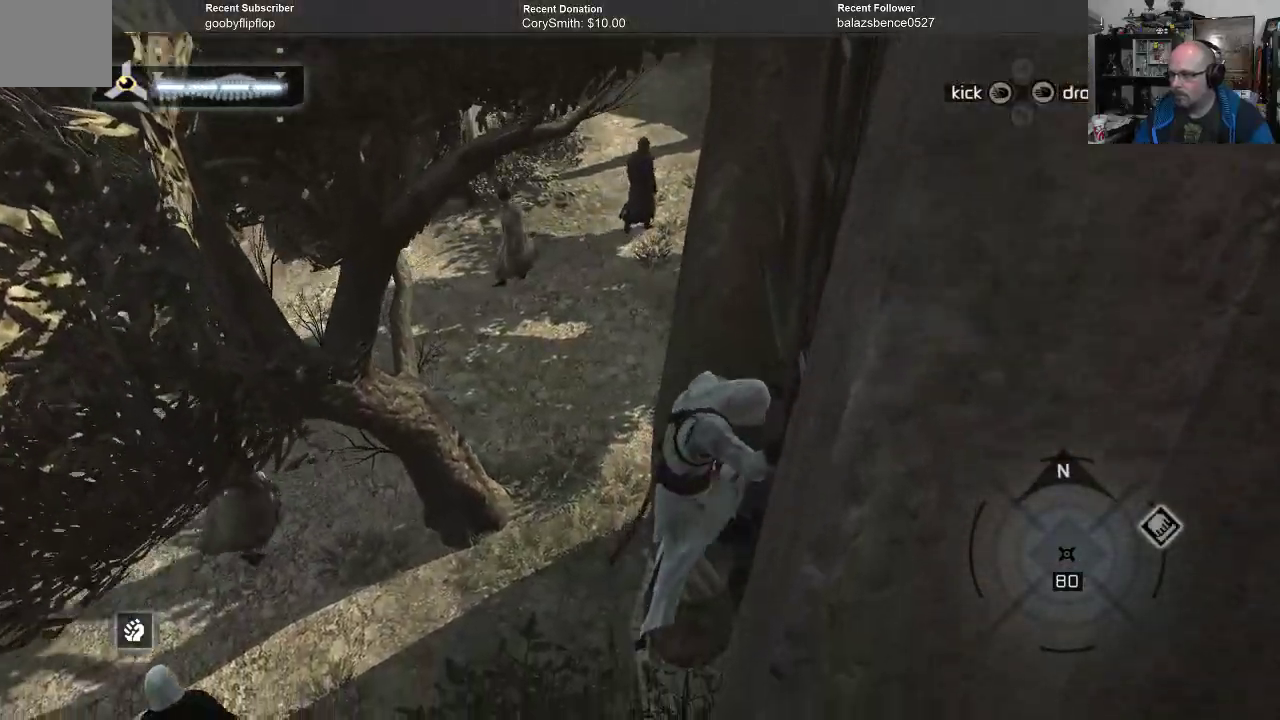
{"buttons": [], "left_stick": "down", "right_stick": "center", "events": [[333, "B", "down"], [367, "B", "up"]]}
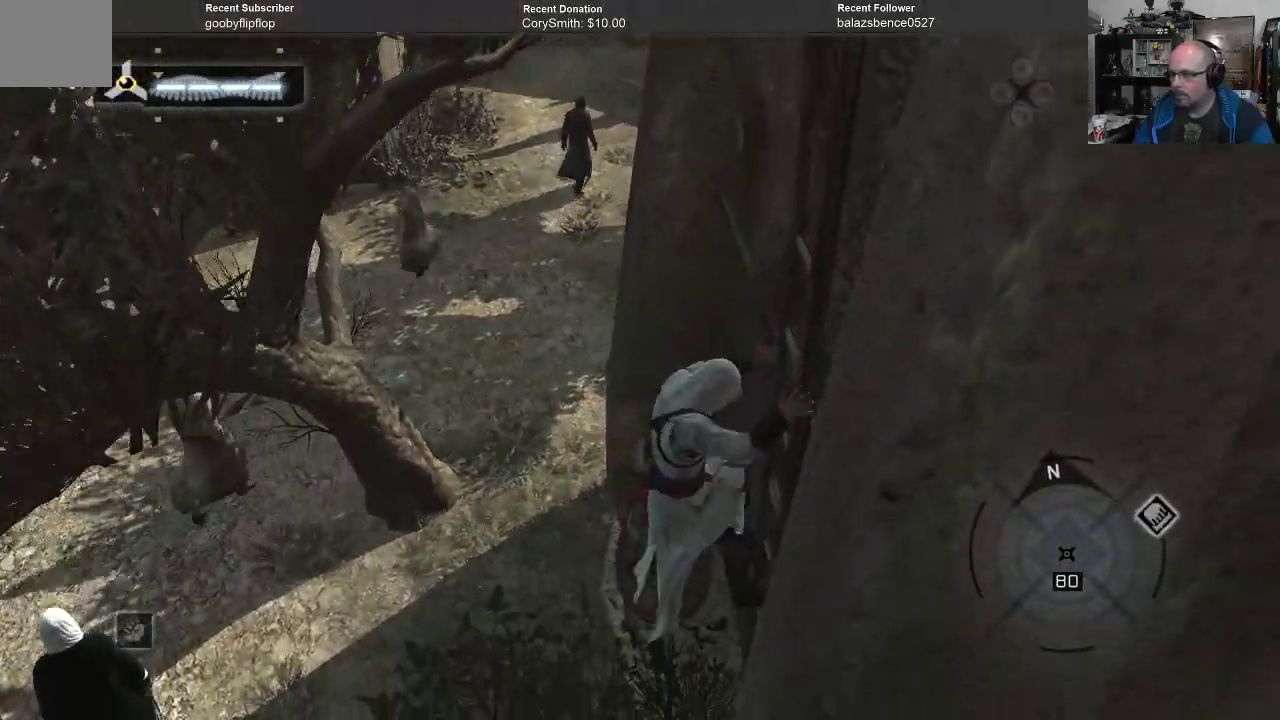
{"buttons": [], "left_stick": "down", "right_stick": "center", "events": []}
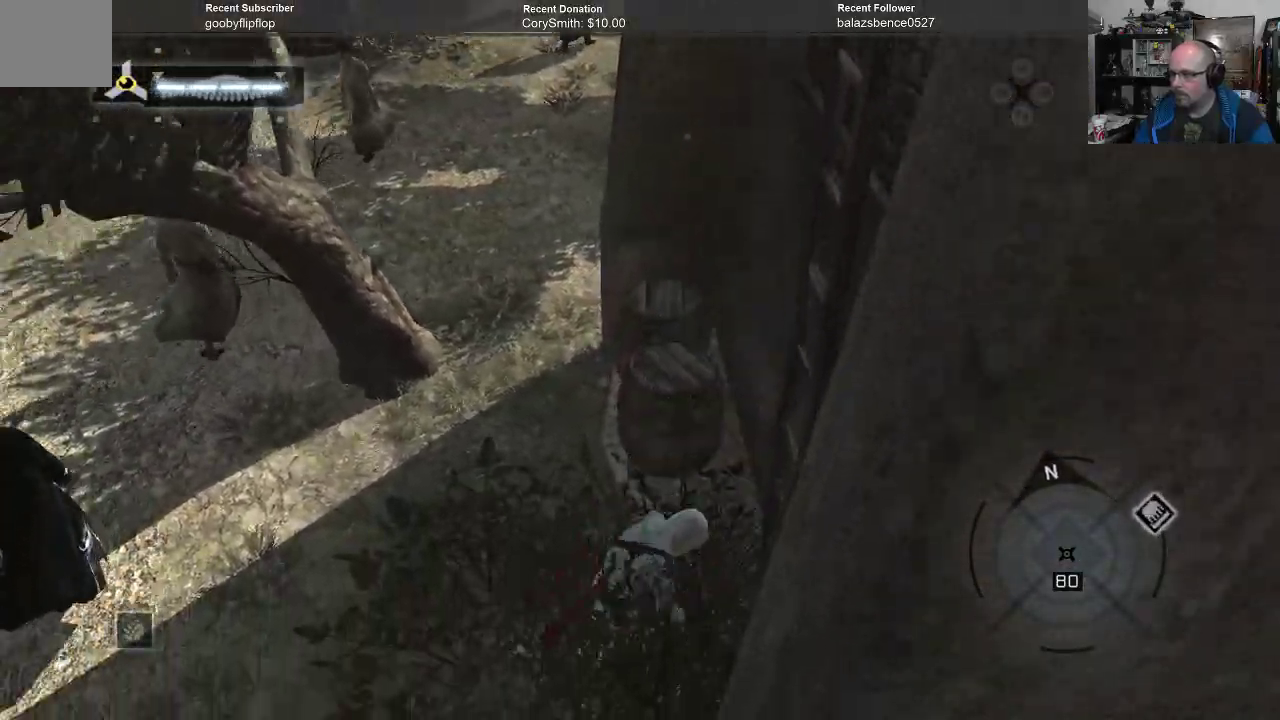
{"buttons": [], "left_stick": "center", "right_stick": "center", "events": [[67, "left_stick", "center"]]}
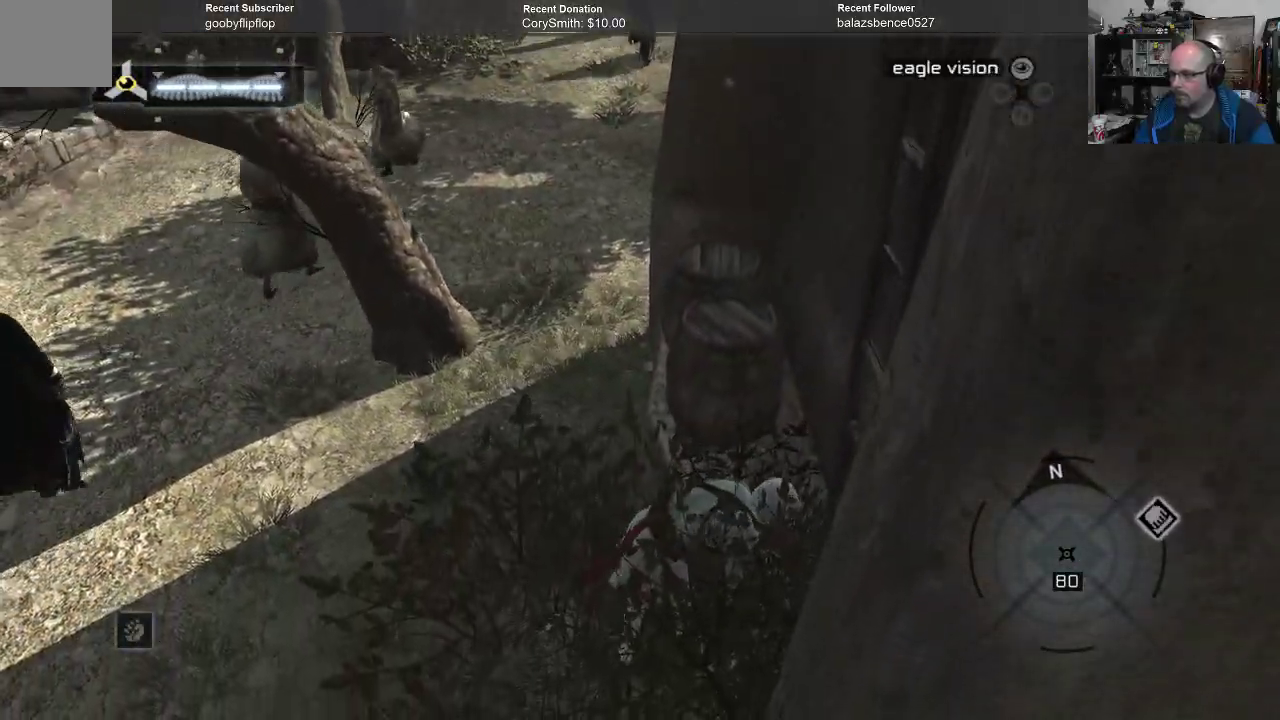
{"buttons": [], "left_stick": "down", "right_stick": "right", "events": [[100, "right_stick", "right"], [200, "left_stick", "down"]]}
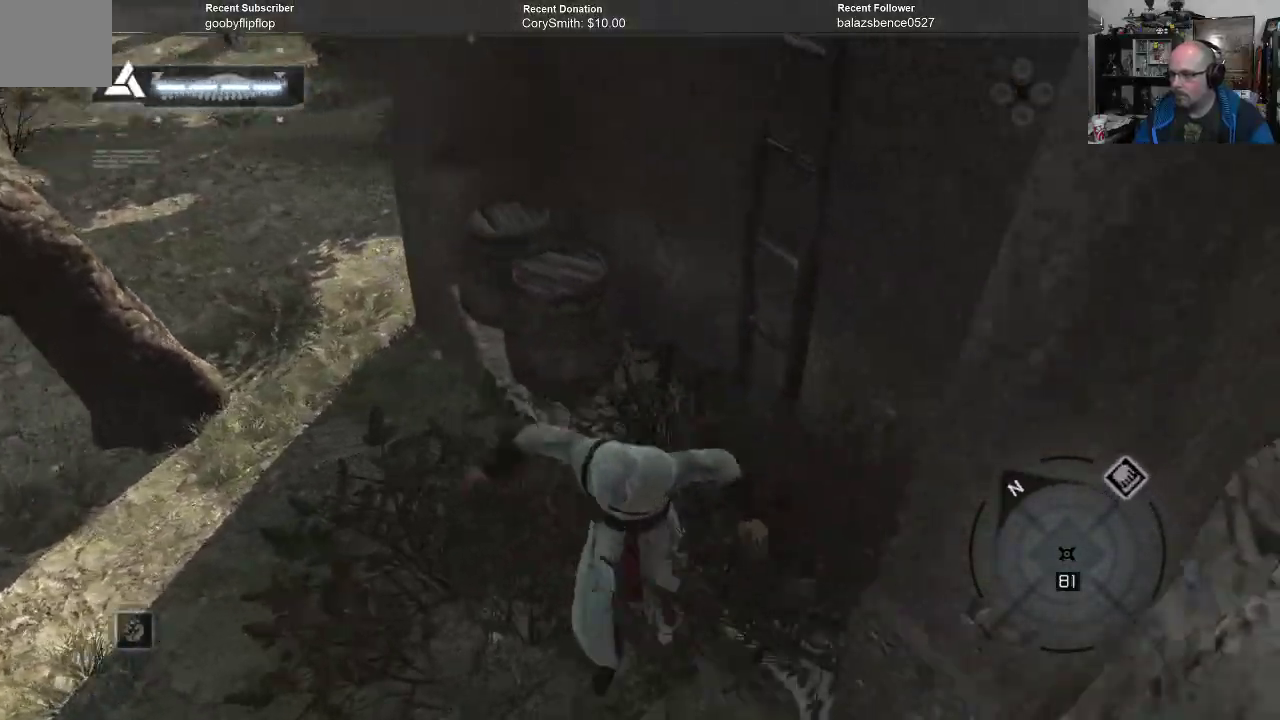
{"buttons": [], "left_stick": "up-right", "right_stick": "right", "events": [[233, "right_stick", "center"], [333, "left_stick", "down-right"], [333, "right_stick", "right"], [500, "left_stick", "up-right"]]}
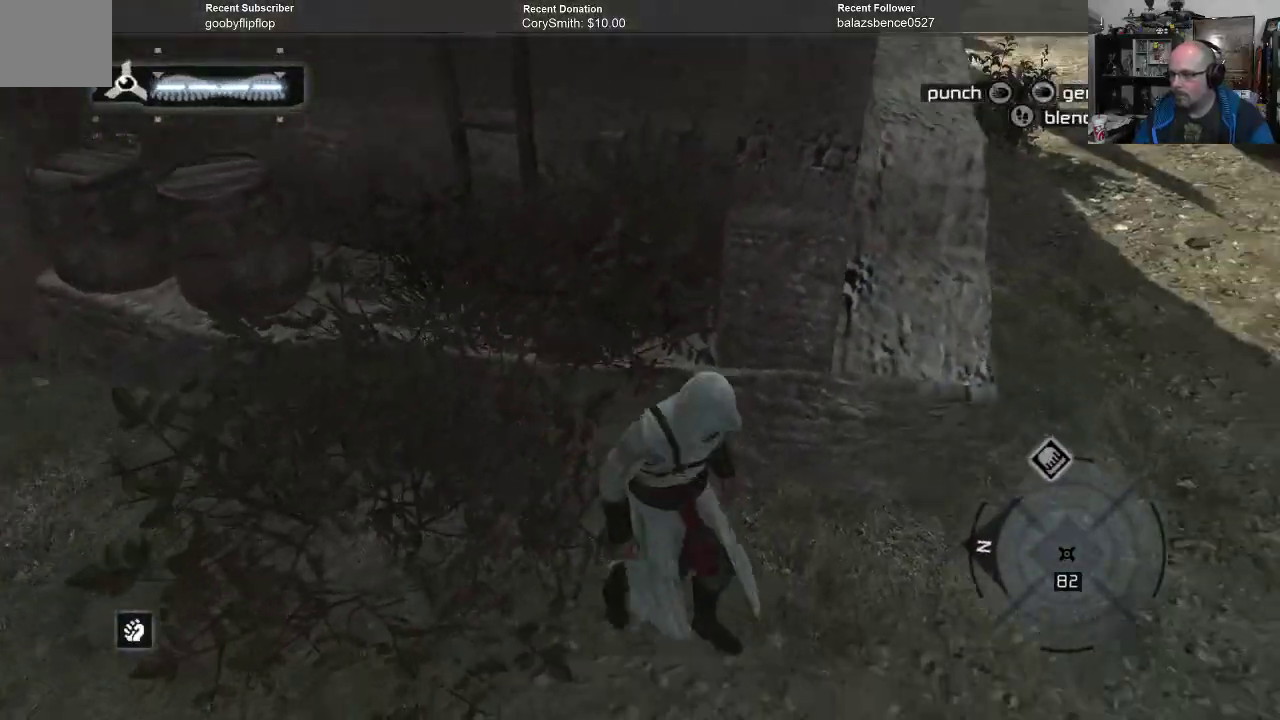
{"buttons": [], "left_stick": "up-right", "right_stick": "up-right", "events": [[33, "right_stick", "up-right"], [133, "right_stick", "center"], [433, "right_stick", "up-right"]]}
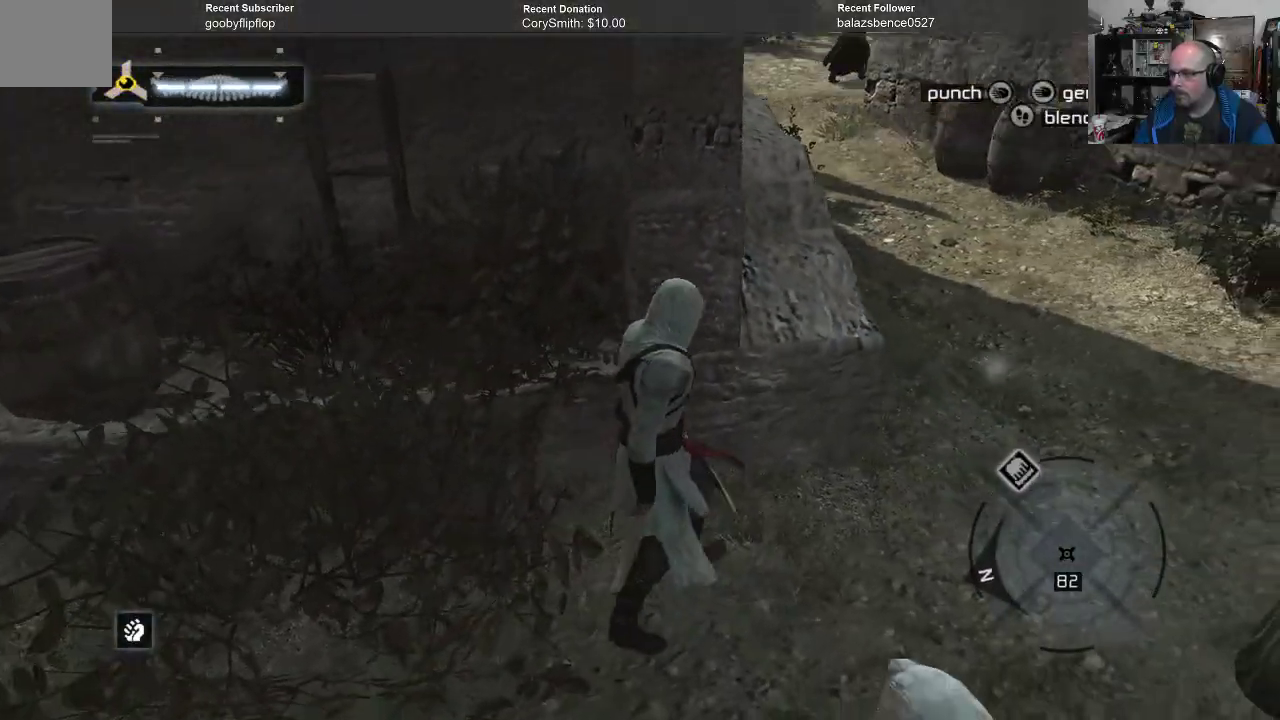
{"buttons": [], "left_stick": "up-right", "right_stick": "center", "events": [[100, "right_stick", "center"]]}
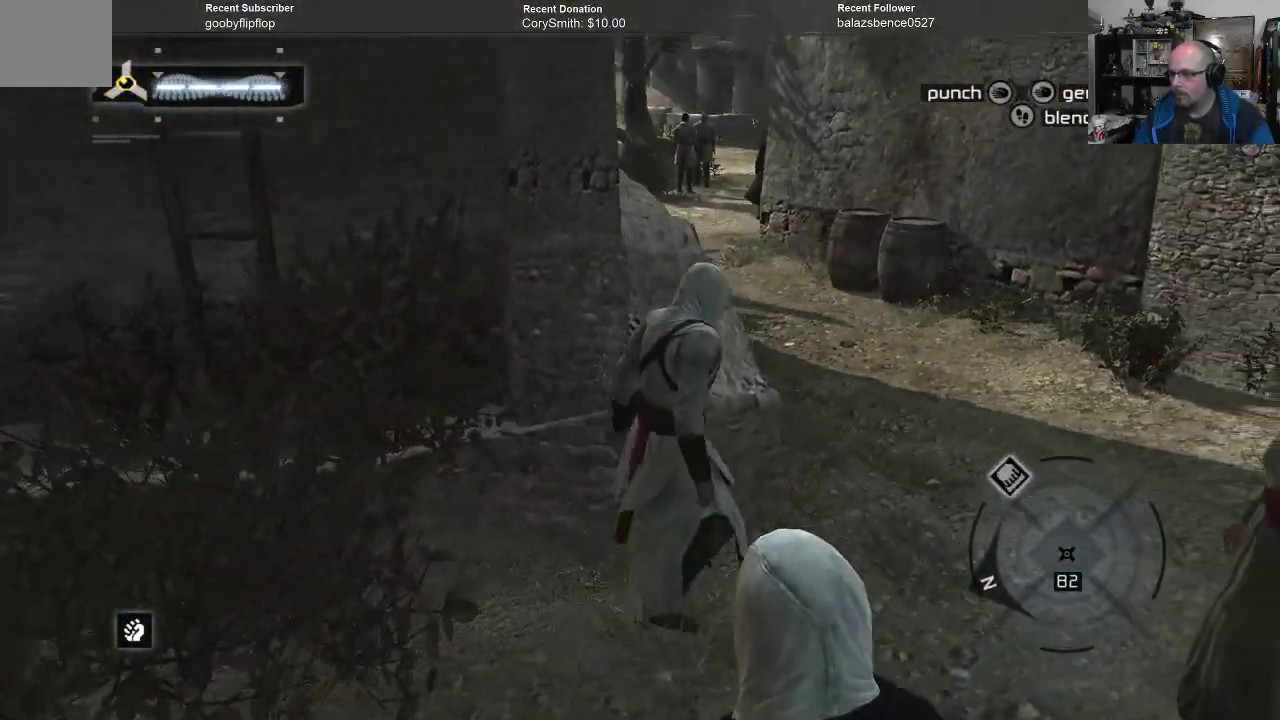
{"buttons": [], "left_stick": "up-right", "right_stick": "up", "events": [[267, "right_stick", "up"]]}
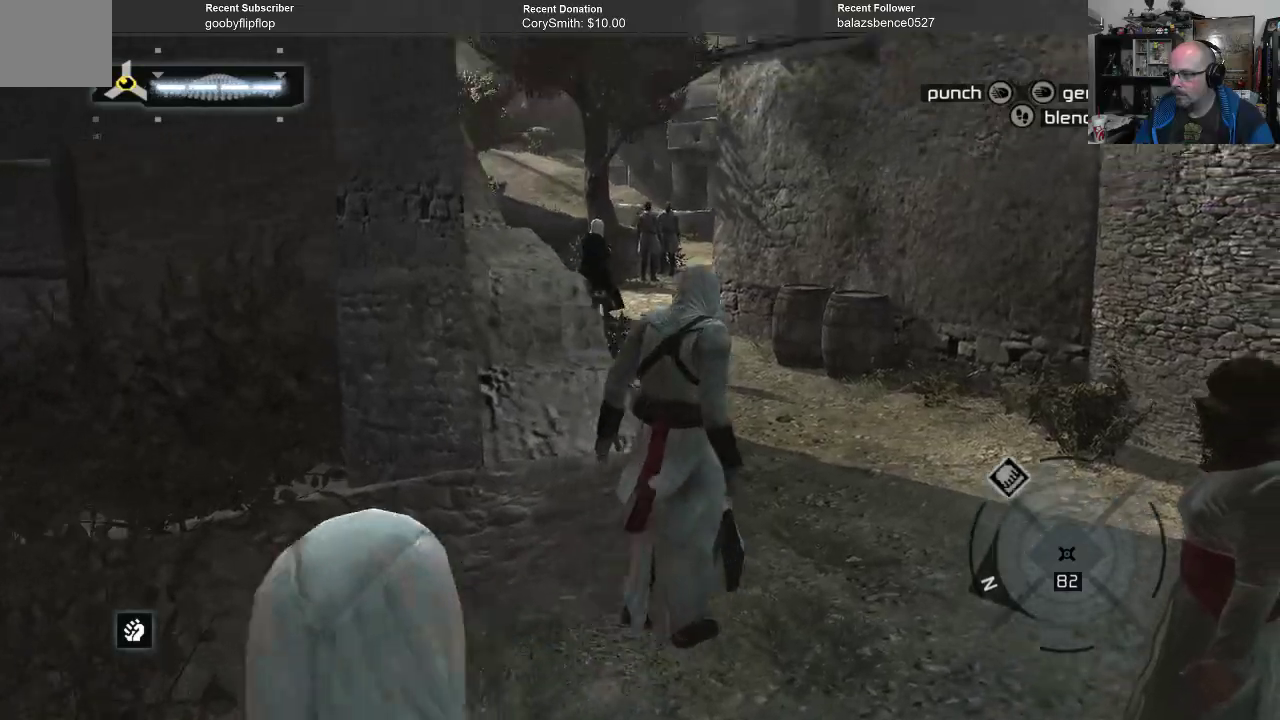
{"buttons": [], "left_stick": "up-right", "right_stick": "center", "events": [[33, "right_stick", "center"], [100, "right_stick", "left"], [333, "right_stick", "center"]]}
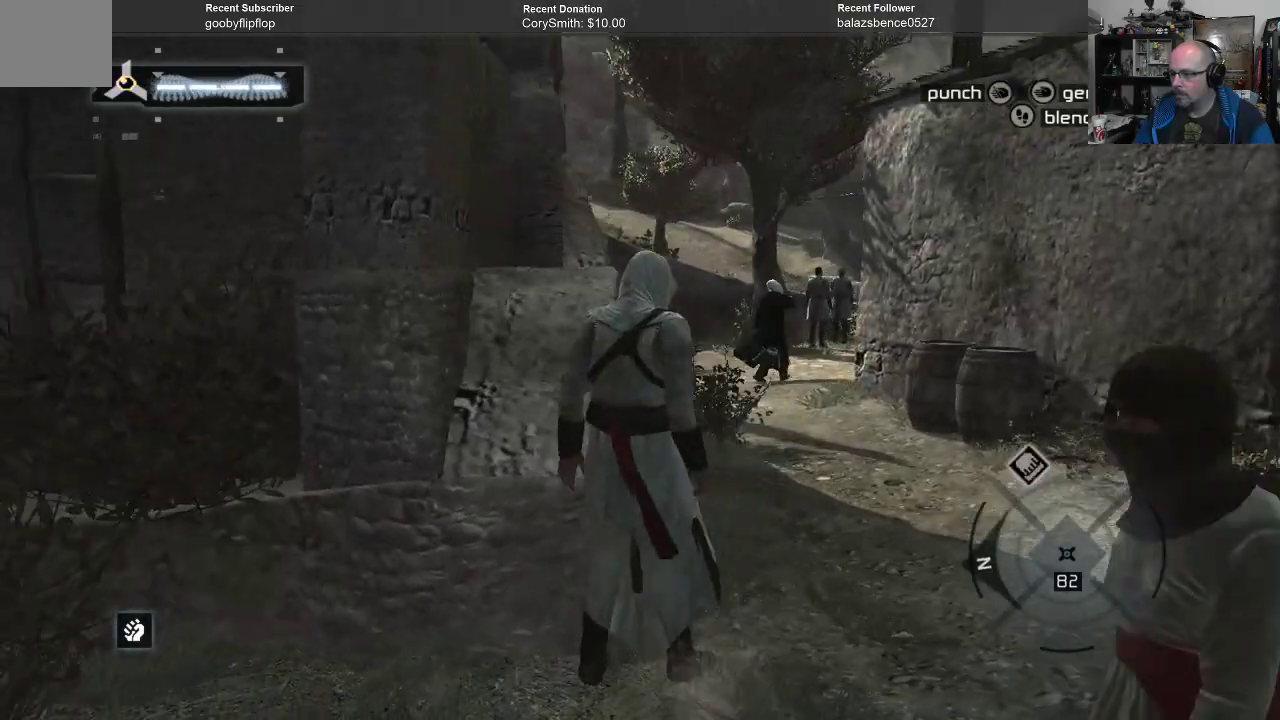
{"buttons": ["R1"], "left_stick": "up-right", "right_stick": "center", "events": [[500, "R1", "down"]]}
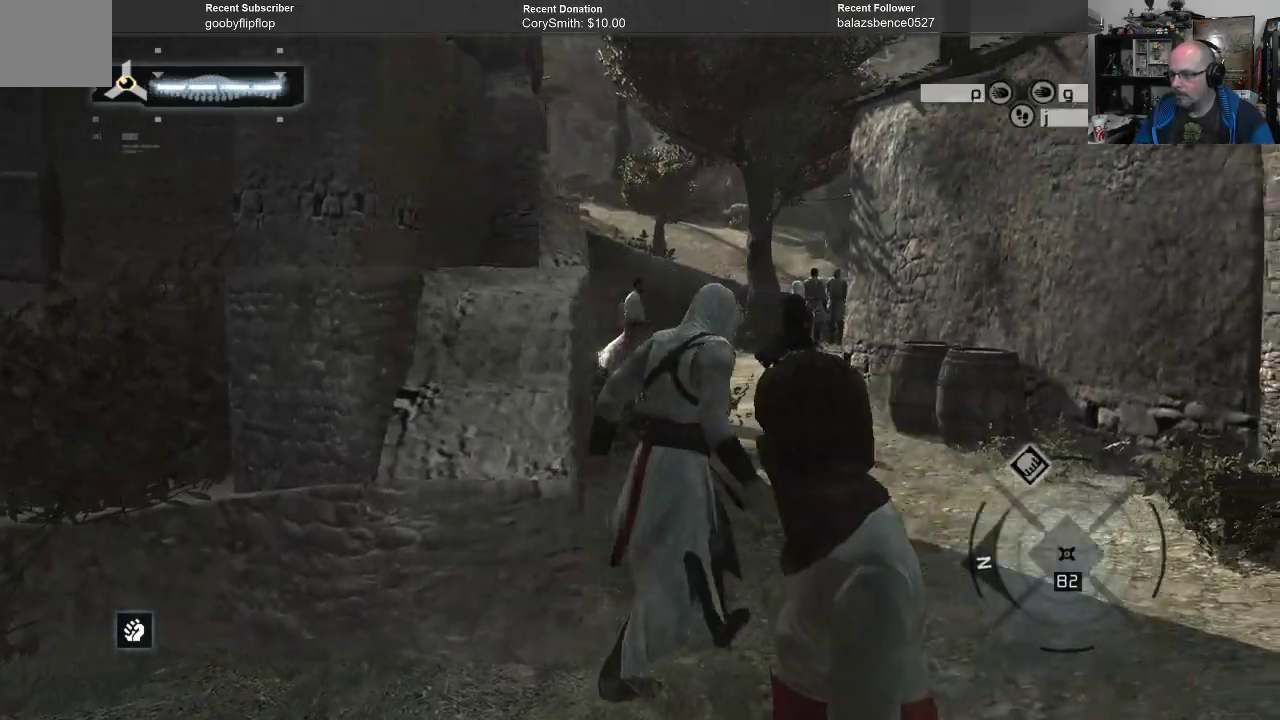
{"buttons": ["R1"], "left_stick": "up", "right_stick": "center", "events": [[300, "left_stick", "up"]]}
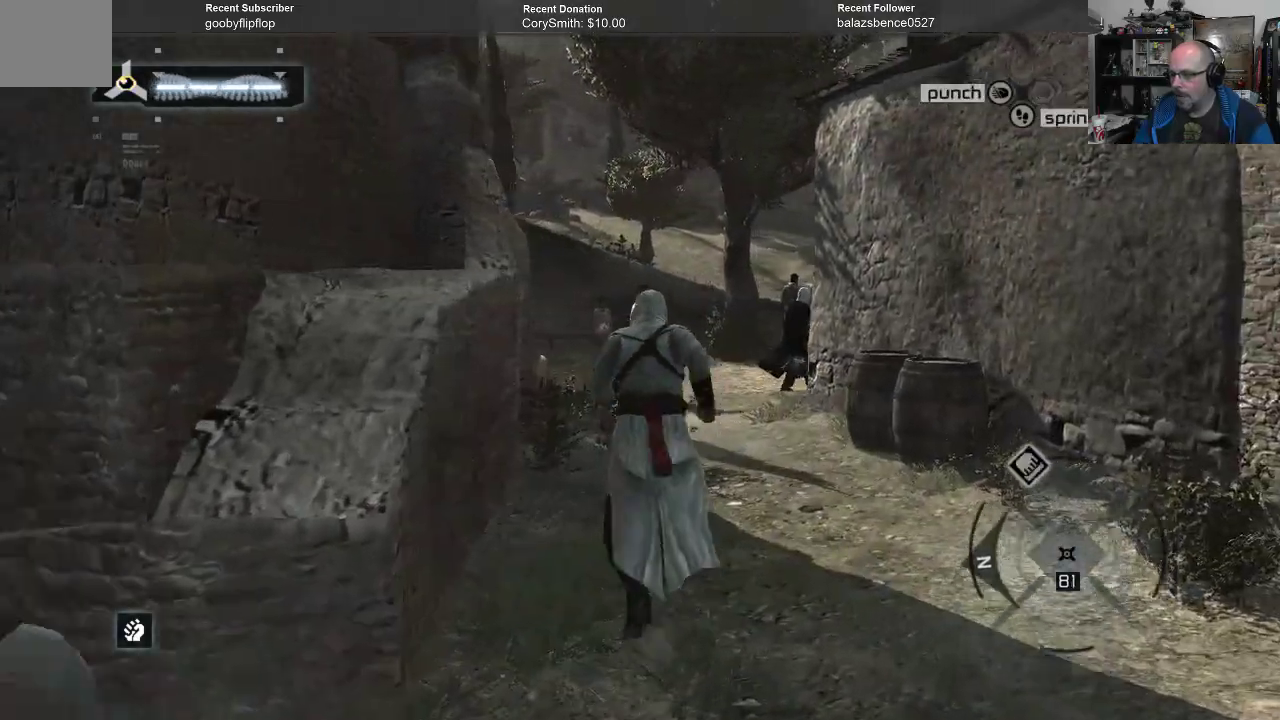
{"buttons": [], "left_stick": "center", "right_stick": "center", "events": [[467, "R1", "up"], [500, "left_stick", "center"]]}
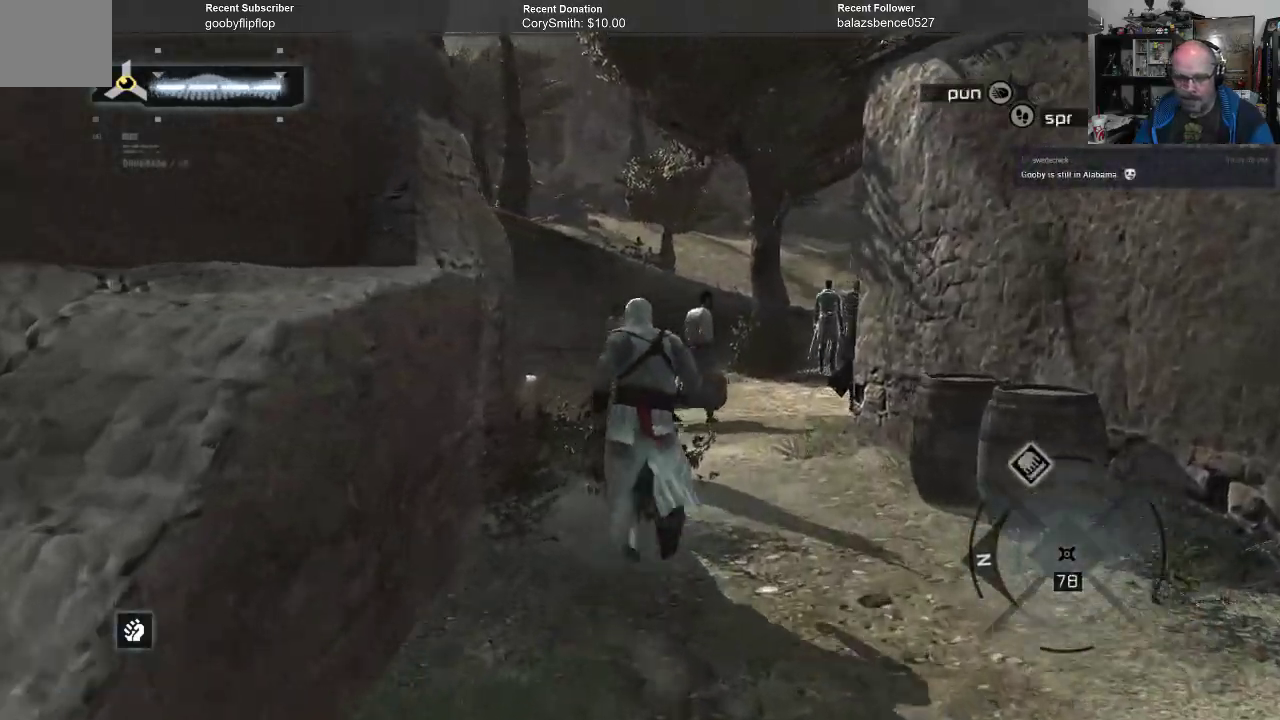
{"buttons": [], "left_stick": "center", "right_stick": "center", "events": []}
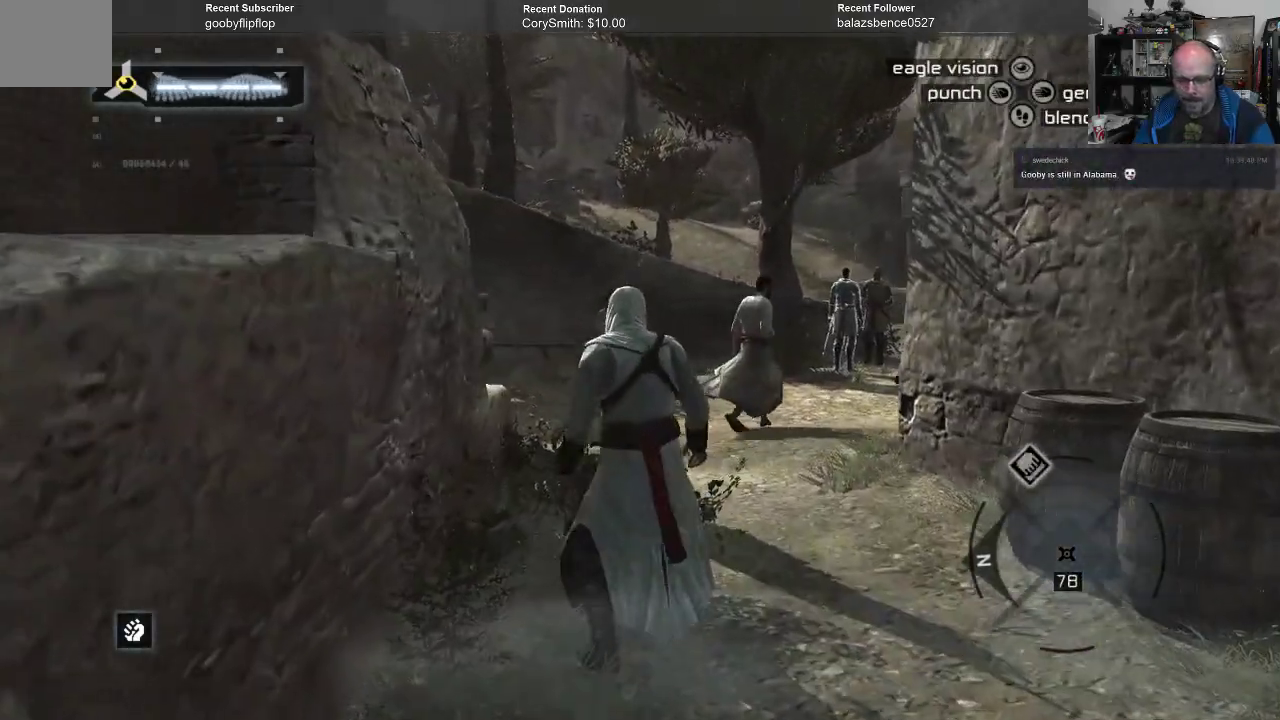
{"buttons": [], "left_stick": "up", "right_stick": "center", "events": [[67, "left_stick", "up"]]}
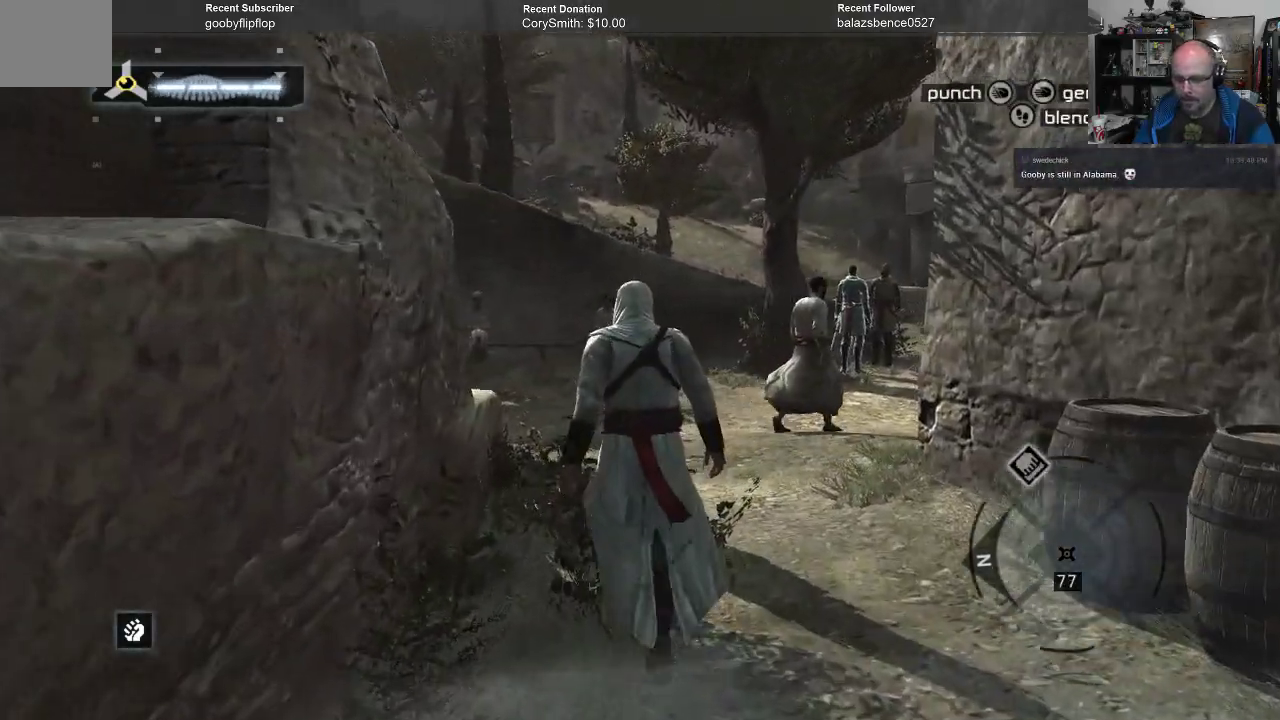
{"buttons": [], "left_stick": "up", "right_stick": "center", "events": []}
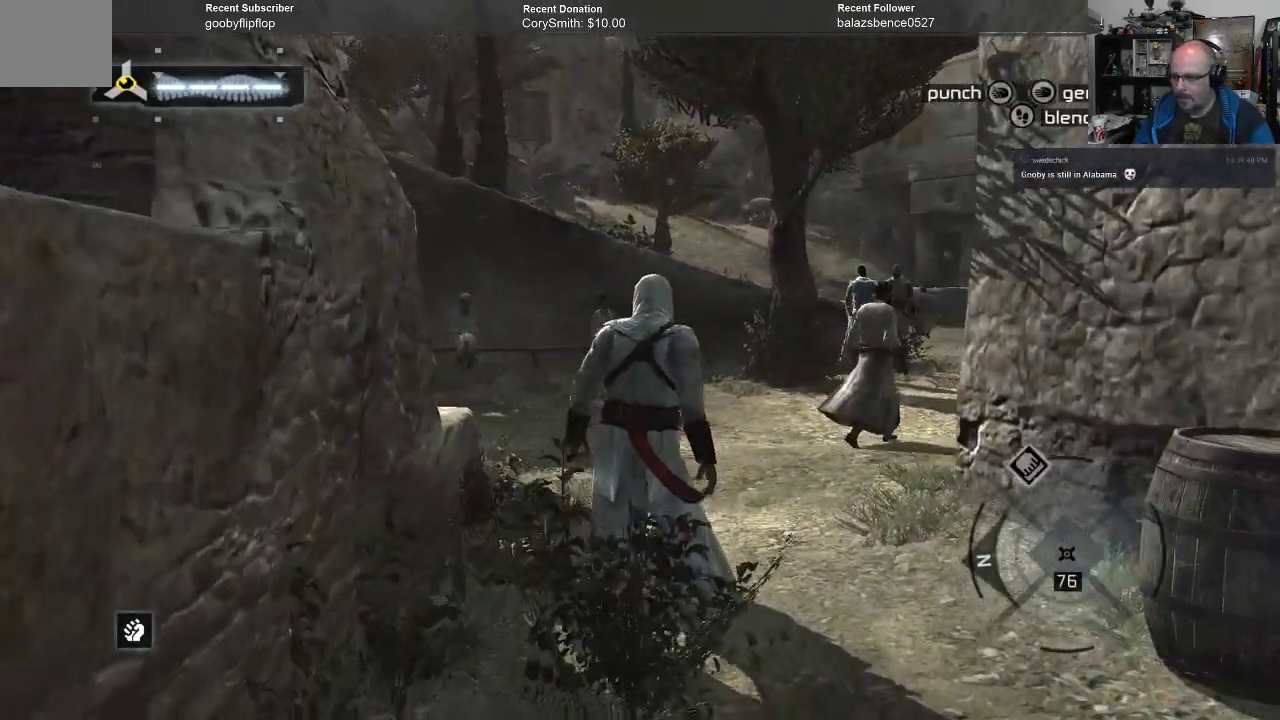
{"buttons": [], "left_stick": "up", "right_stick": "center", "events": []}
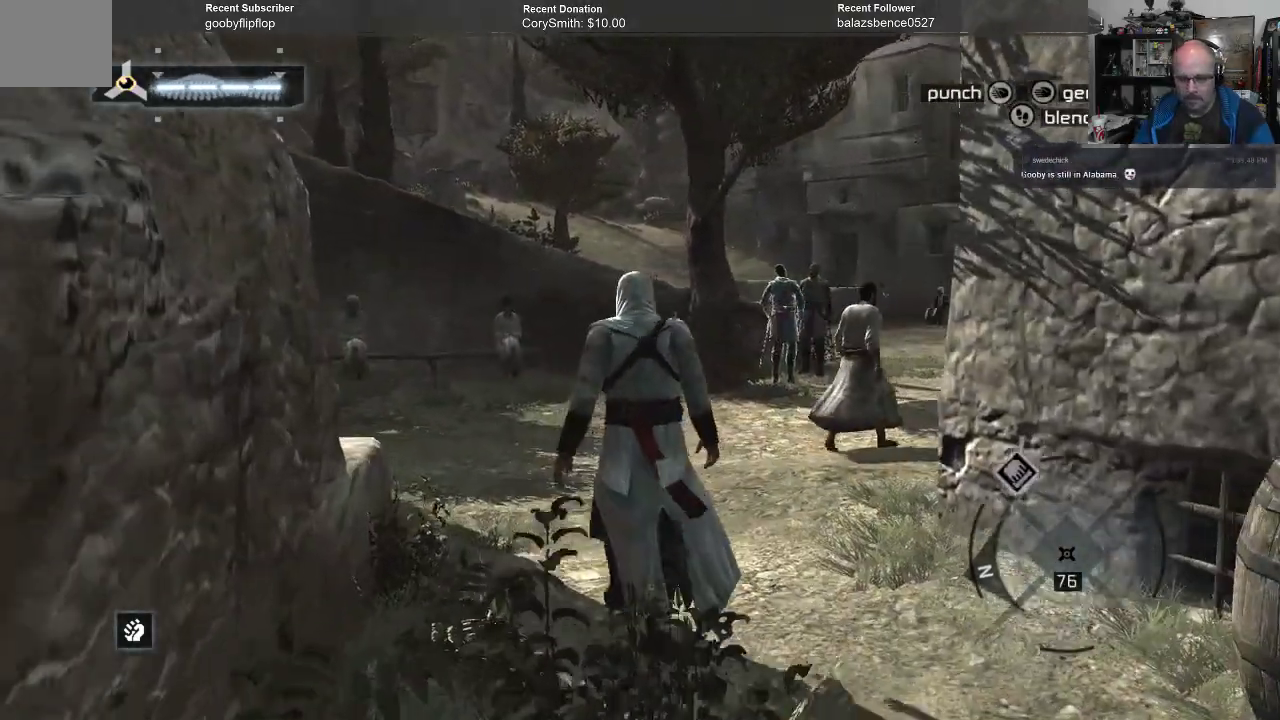
{"buttons": [], "left_stick": "up", "right_stick": "right", "events": [[367, "right_stick", "right"]]}
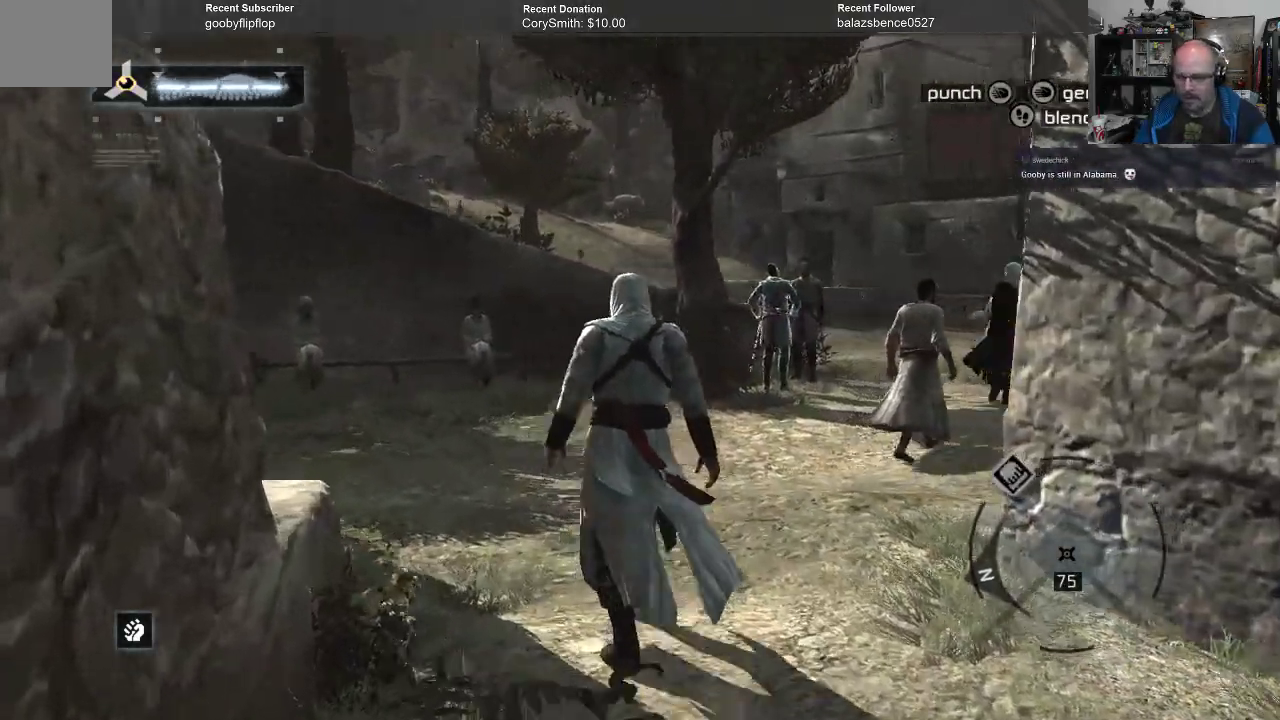
{"buttons": [], "left_stick": "up-left", "right_stick": "right", "events": [[167, "left_stick", "up-left"], [200, "right_stick", "center"], [367, "right_stick", "right"]]}
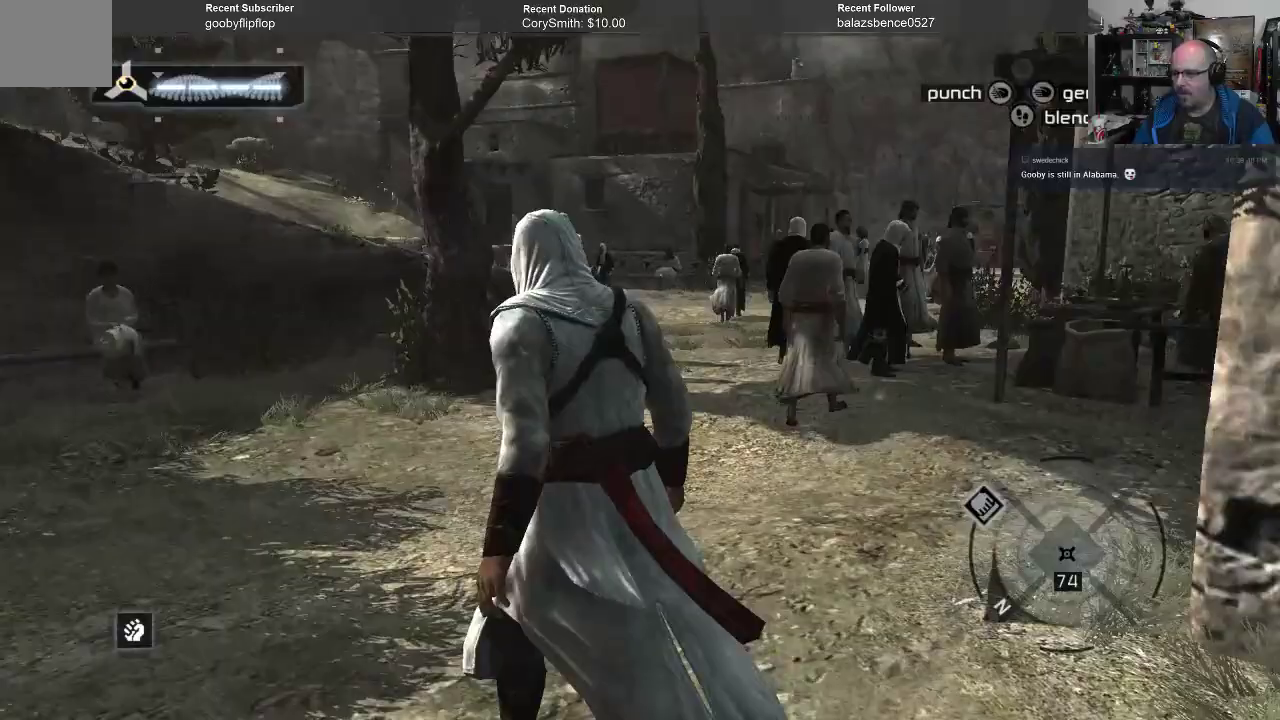
{"buttons": [], "left_stick": "up", "right_stick": "center", "events": [[33, "left_stick", "up"], [267, "right_stick", "center"]]}
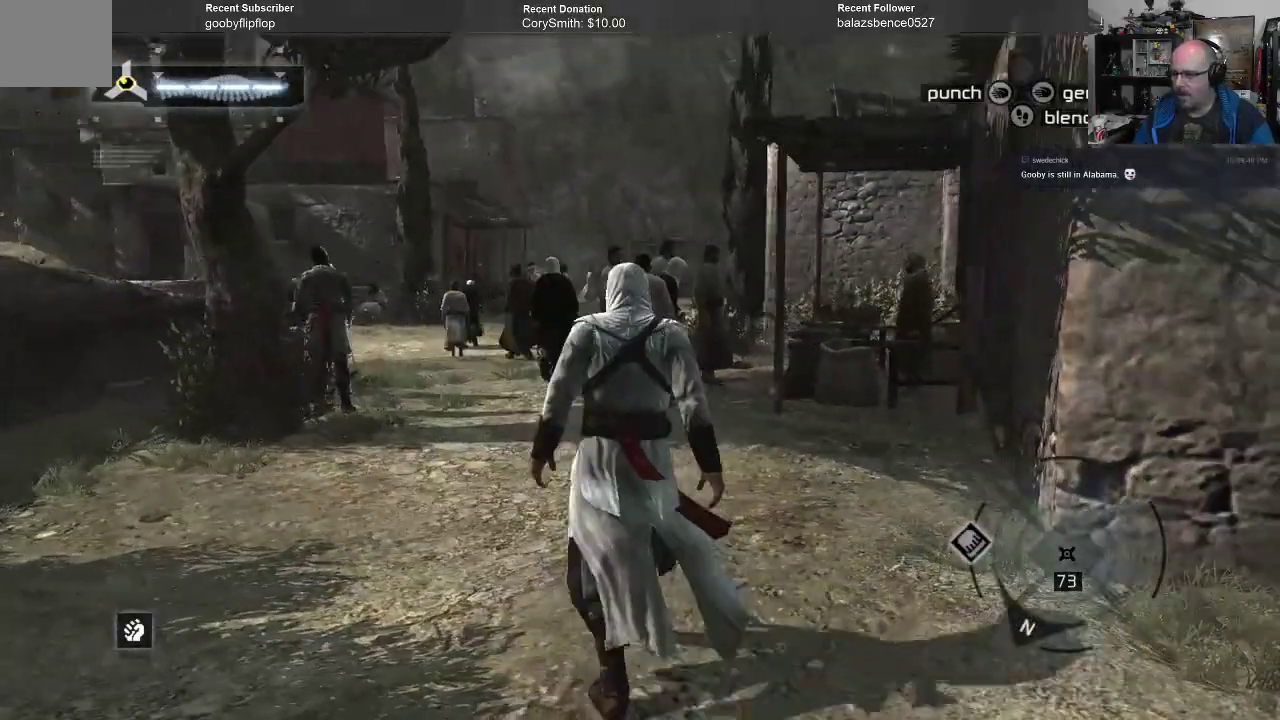
{"buttons": [], "left_stick": "up-left", "right_stick": "center", "events": [[400, "left_stick", "up-left"]]}
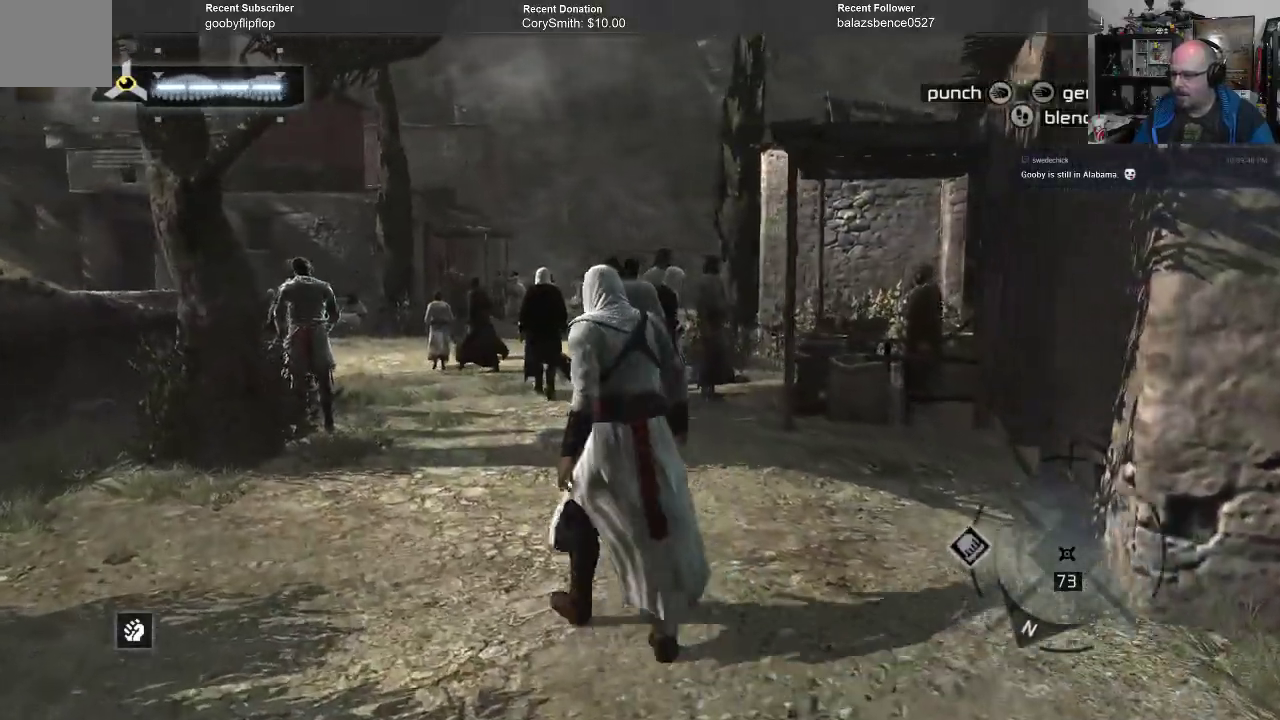
{"buttons": [], "left_stick": "up-left", "right_stick": "center", "events": []}
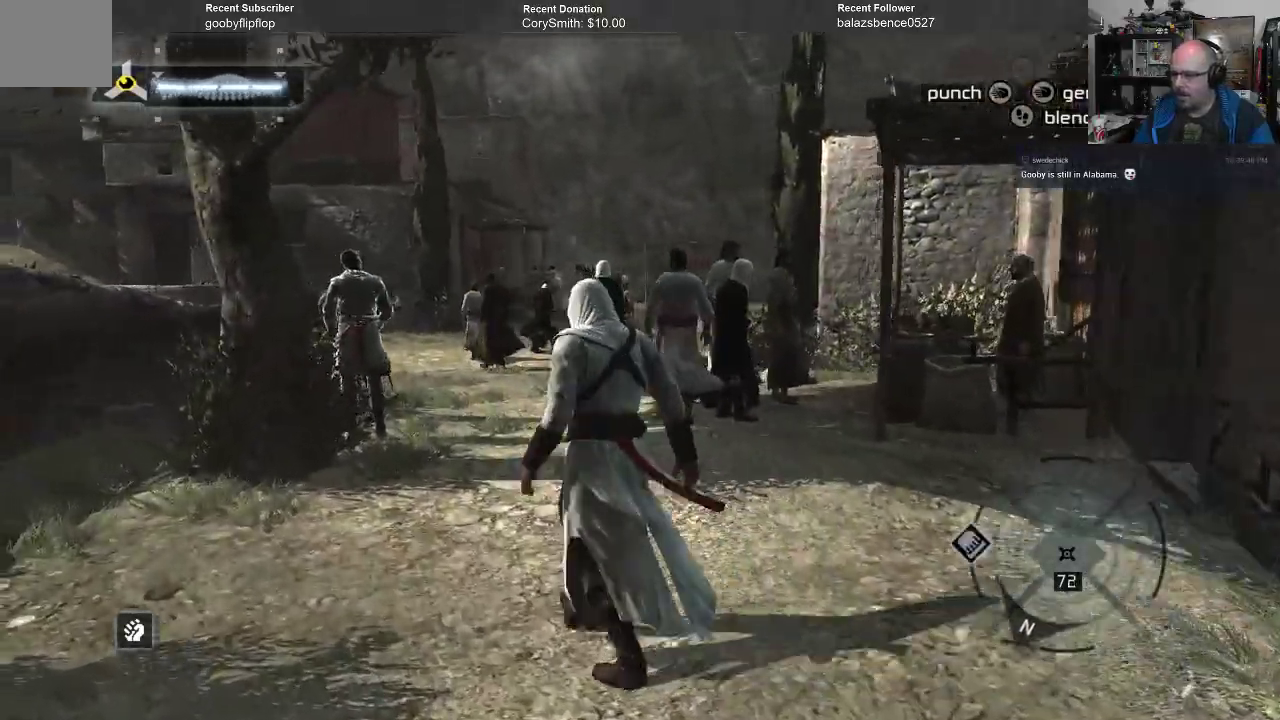
{"buttons": [], "left_stick": "up", "right_stick": "center", "events": [[67, "left_stick", "up"]]}
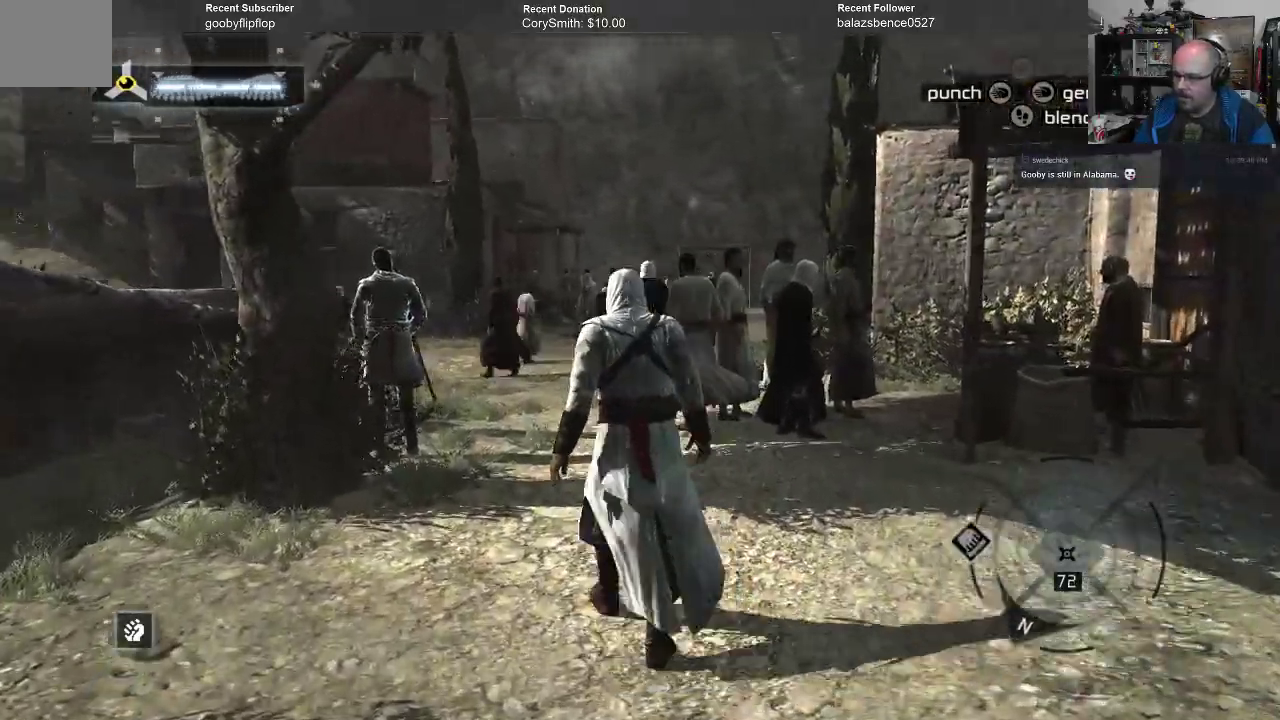
{"buttons": [], "left_stick": "up", "right_stick": "center", "events": [[167, "right_stick", "down"], [433, "right_stick", "center"]]}
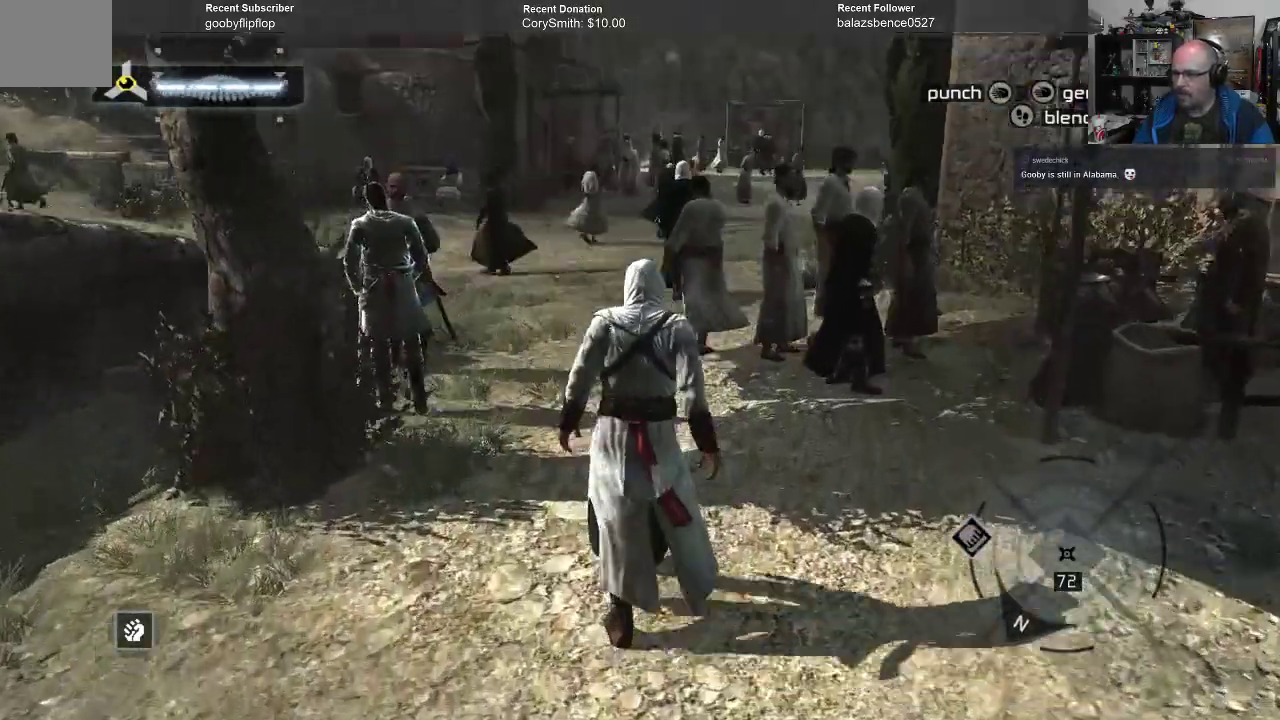
{"buttons": [], "left_stick": "up", "right_stick": "center", "events": []}
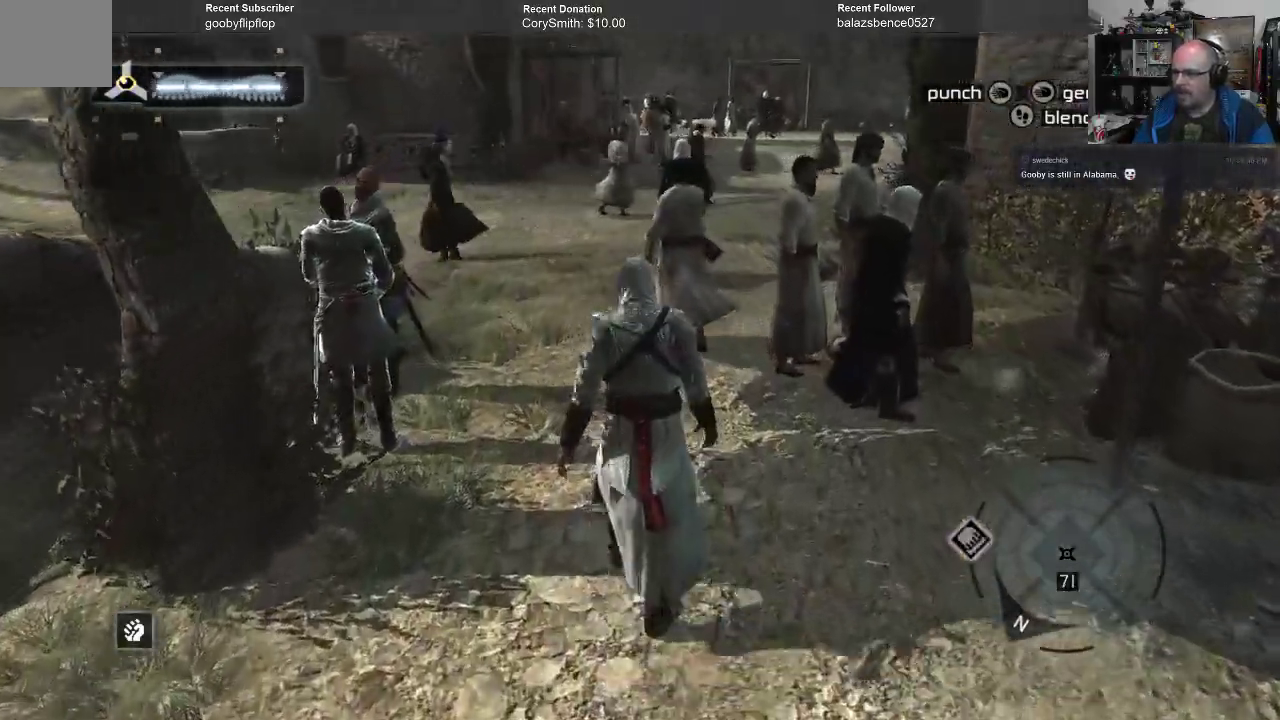
{"buttons": [], "left_stick": "up", "right_stick": "center", "events": []}
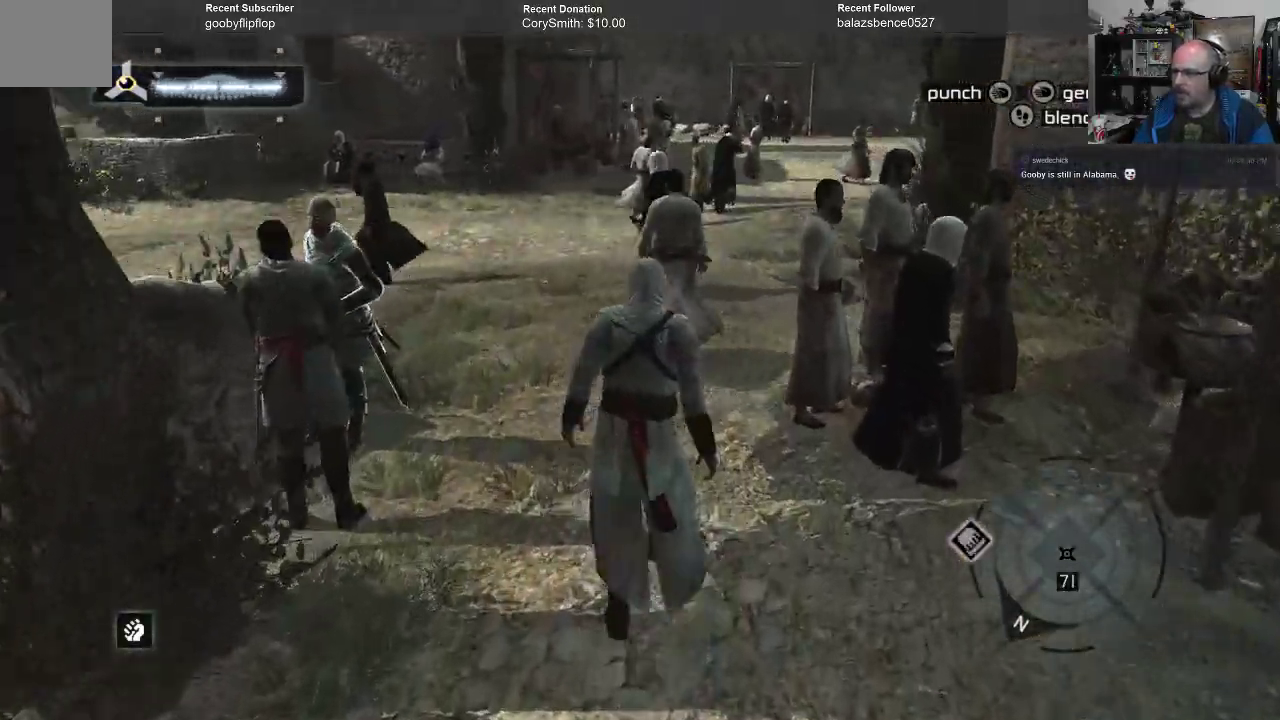
{"buttons": ["B"], "left_stick": "up", "right_stick": "center", "events": [[467, "B", "down"]]}
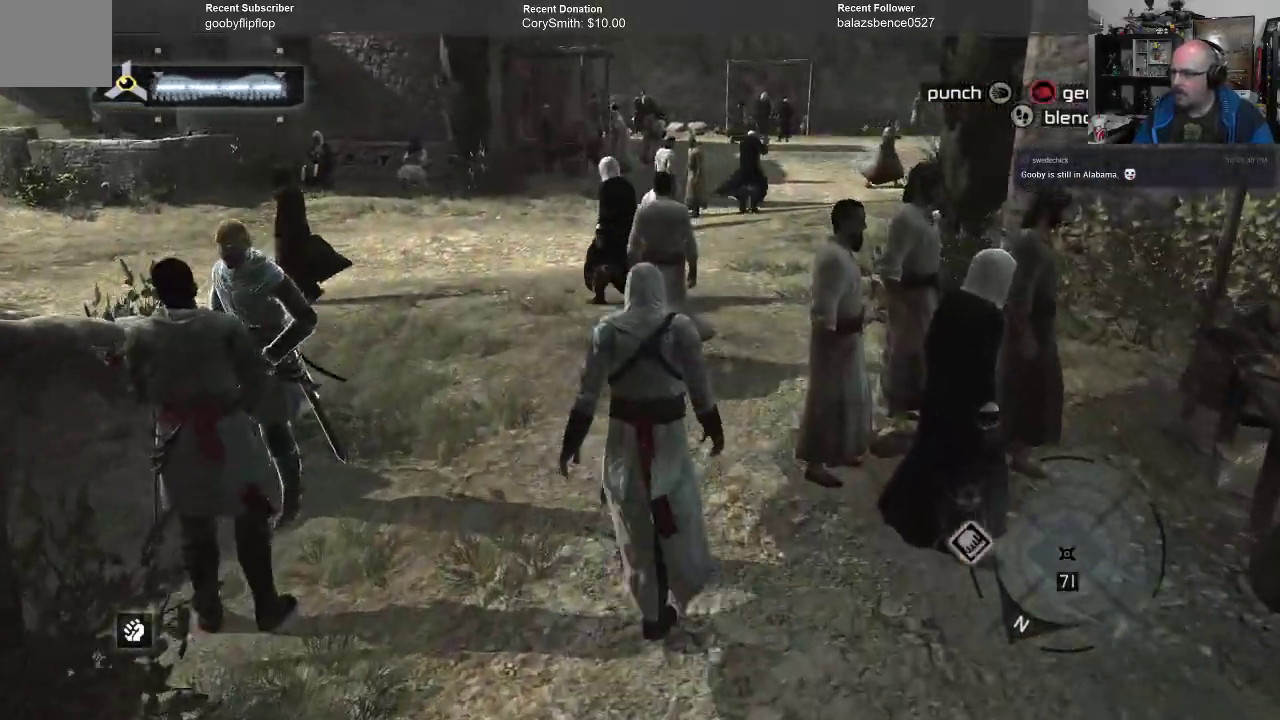
{"buttons": ["B"], "left_stick": "up", "right_stick": "center", "events": []}
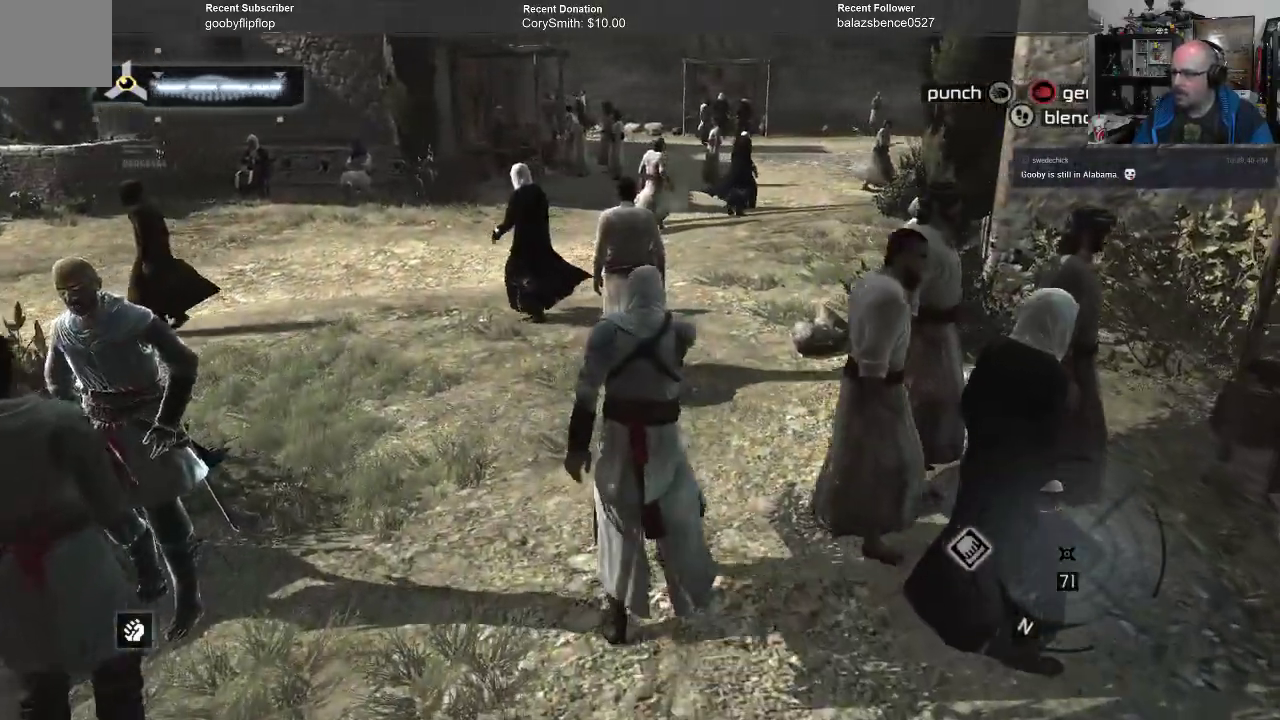
{"buttons": ["B"], "left_stick": "up", "right_stick": "center", "events": []}